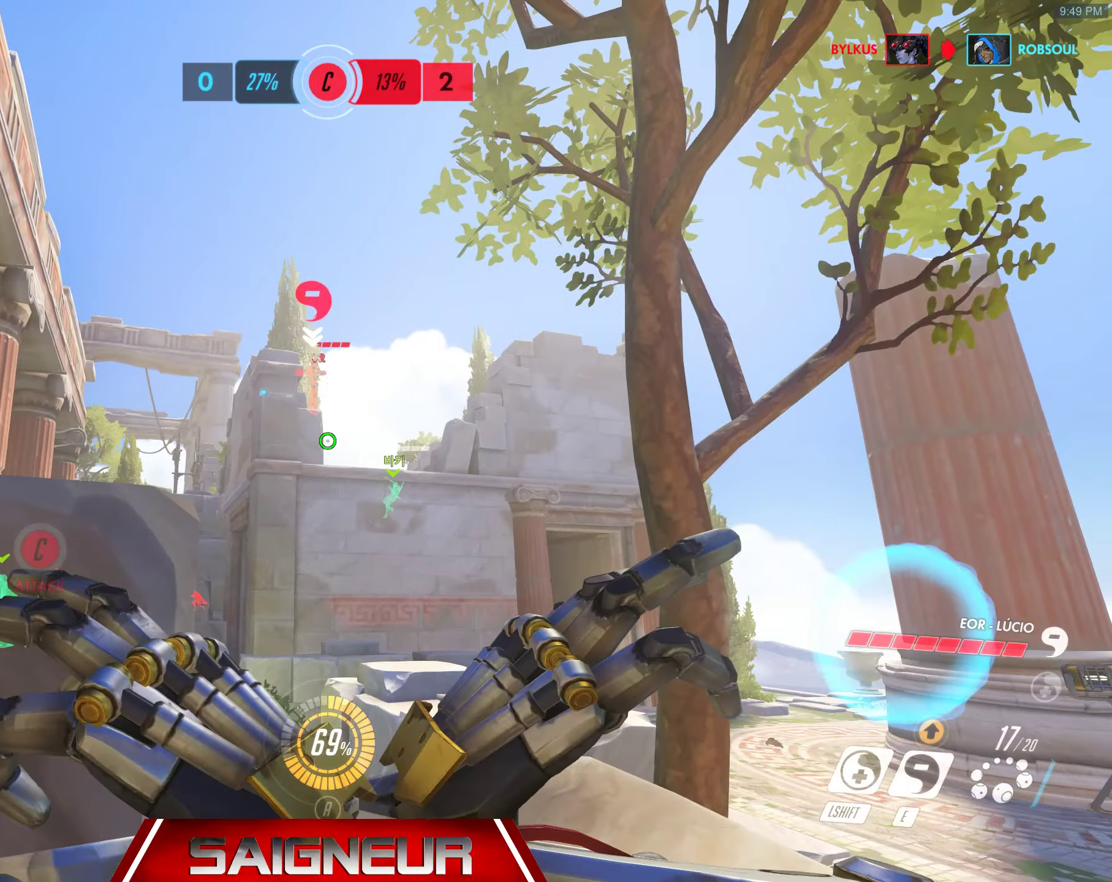
Gameplay with keyboard and mouse; each line is a JSON object with the keys and mouse buttons held at the frame after it. "events" lists presses ("down") and releases ("up") of "a", "ctrl", "d", "e", "f", "q", "r", "s", "shift", "space", "tab", "w", "mouse_left", "mouse_wheel", "mouse_right", "mouse_mb4" and "mouse_mb5" between this image and that frame as [ms after this image, input, new state], when the widget could be followed in between. "mouse_left", "mouse_wheel", "mouse_right", "mouse_mb4", "mouse_mb5" = the "left", "wheel", "right", "mb4", "mb5" buttons of the "mouse" list. No other keys are recorded. "wheel" means that the mouse wheel is clicked or scrolled. Mouse movement is not recorded.
{"keys": [], "mouse": ["right"], "events": [[267, "mouse_right", "up"], [300, "mouse_right", "down"]]}
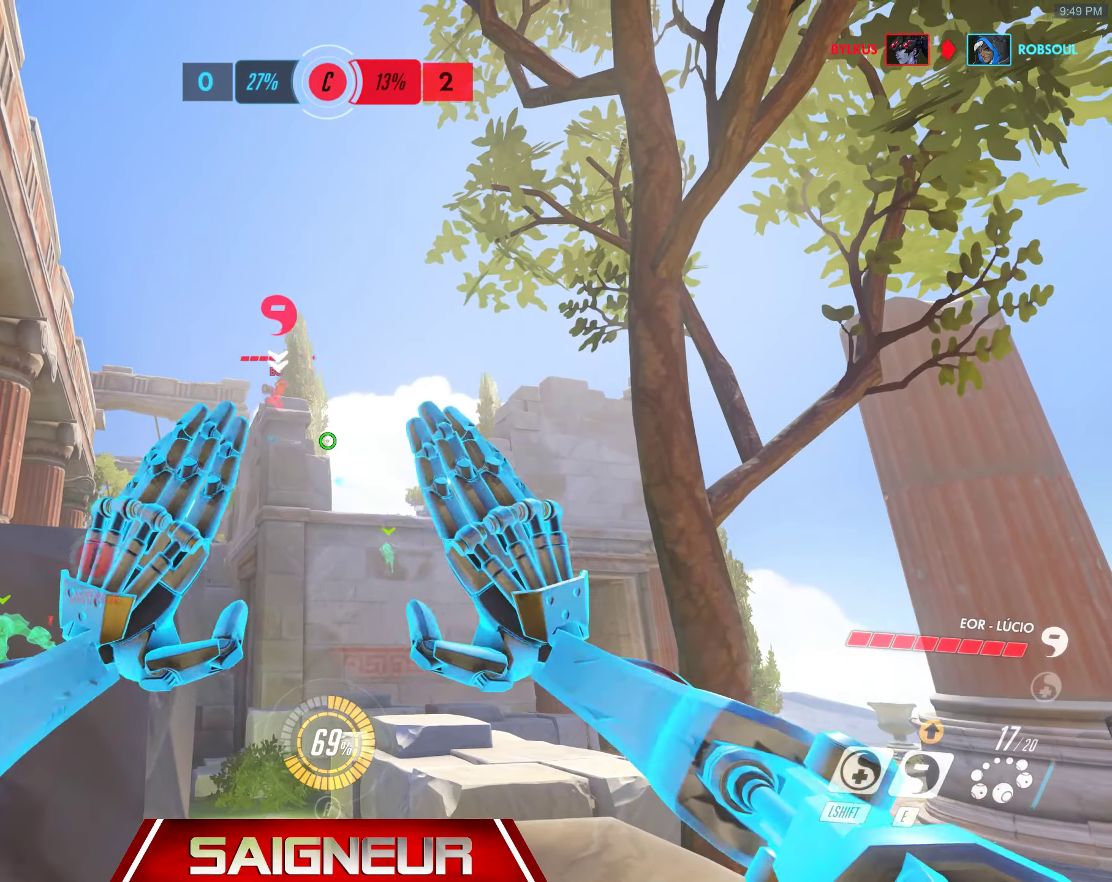
{"keys": [], "mouse": [], "events": [[84, "mouse_right", "up"], [334, "mouse_left", "down"], [467, "mouse_left", "up"]]}
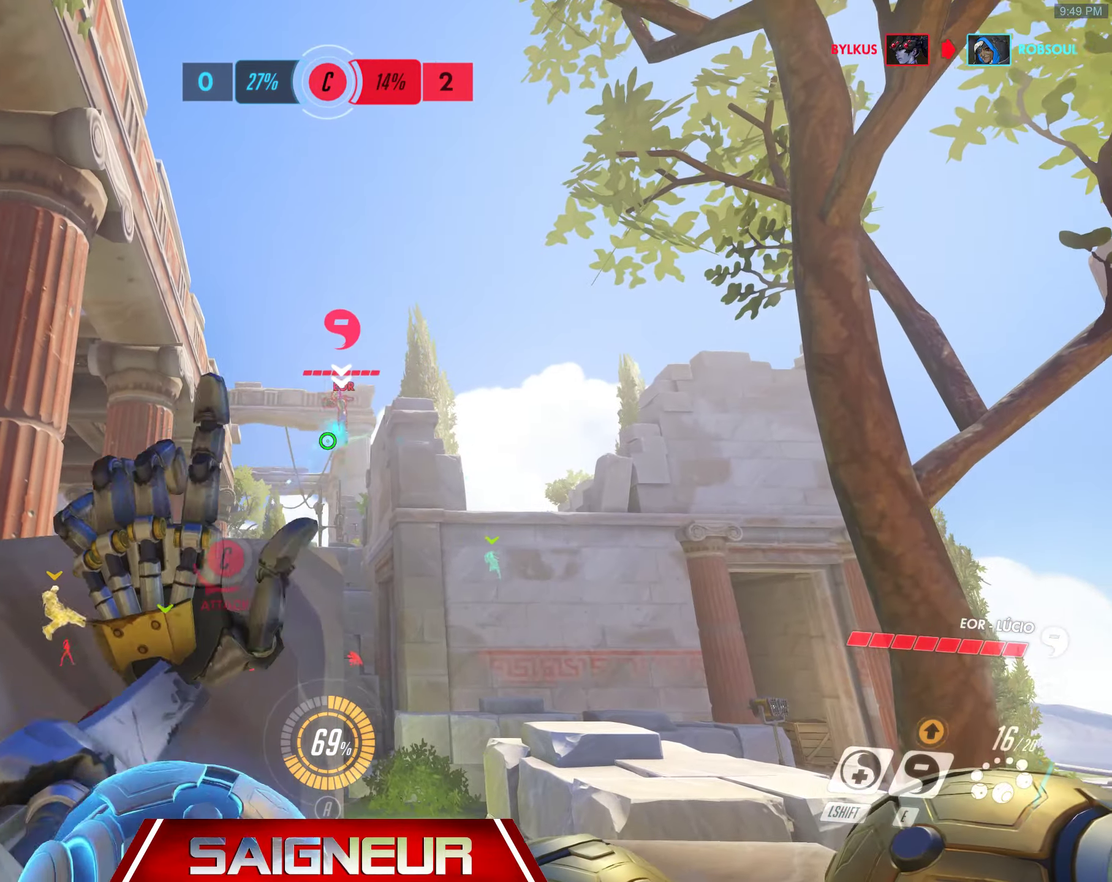
{"keys": ["d", "w"], "mouse": [], "events": [[84, "mouse_left", "down"], [167, "mouse_left", "up"], [267, "mouse_left", "down"], [317, "mouse_left", "up"], [367, "mouse_left", "down"], [467, "mouse_left", "up"], [484, "d", "down"], [500, "w", "down"]]}
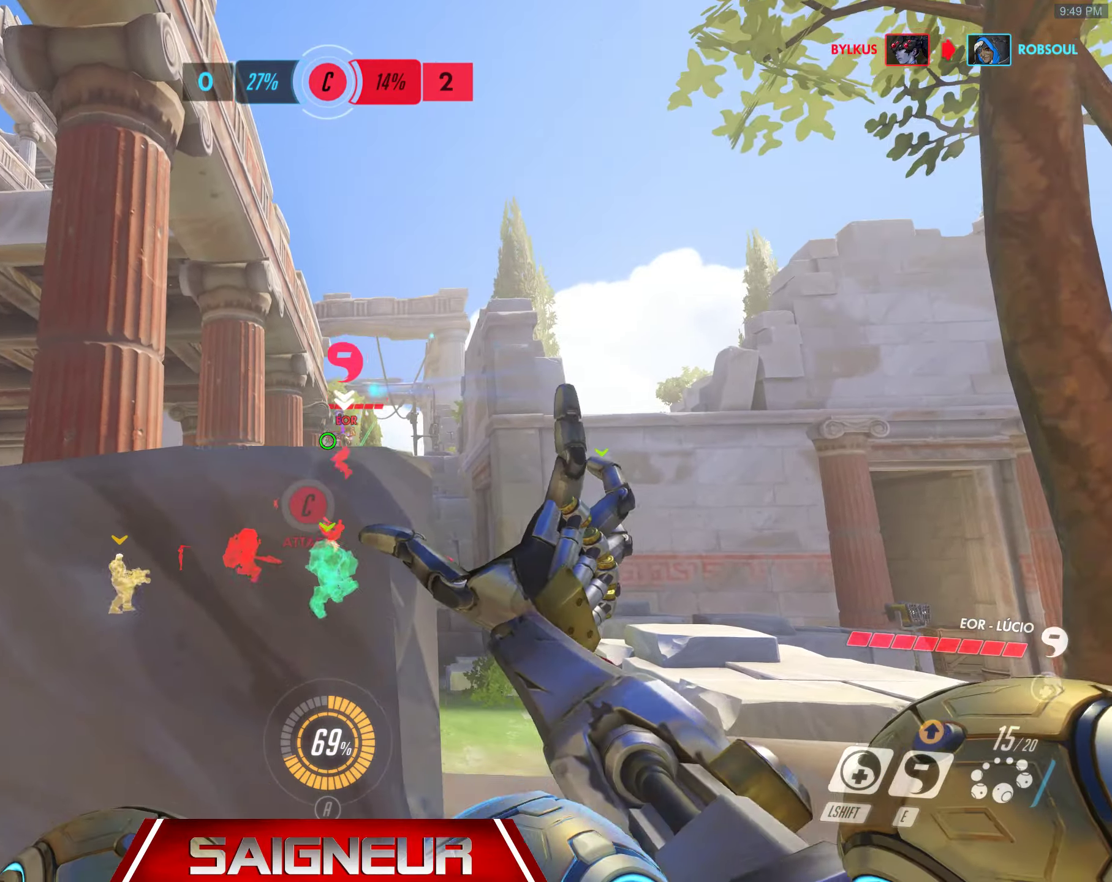
{"keys": ["a", "w"], "mouse": ["right"], "events": [[150, "d", "up"], [150, "space", "down"], [217, "mouse_right", "down"], [300, "space", "up"], [400, "a", "down"]]}
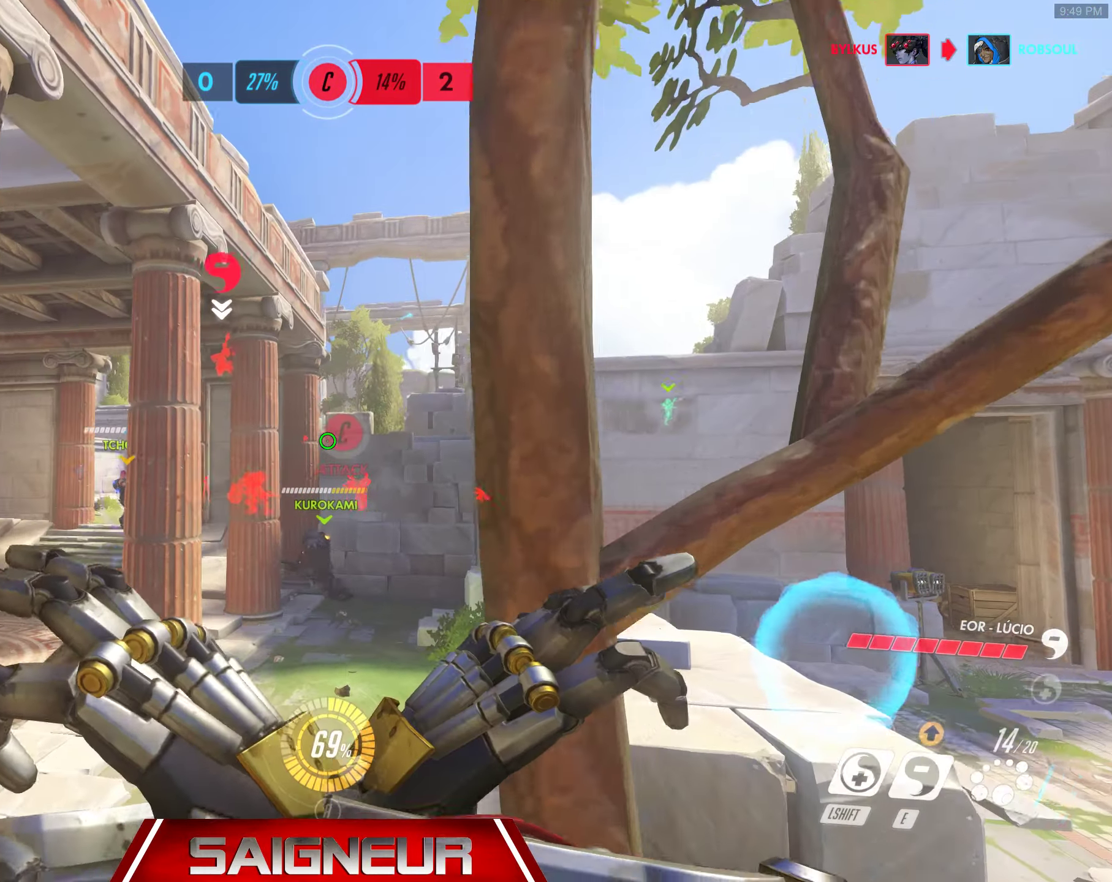
{"keys": ["d"], "mouse": ["right"], "events": [[217, "space", "down"], [417, "space", "up"], [450, "w", "up"], [467, "a", "up"], [467, "d", "down"]]}
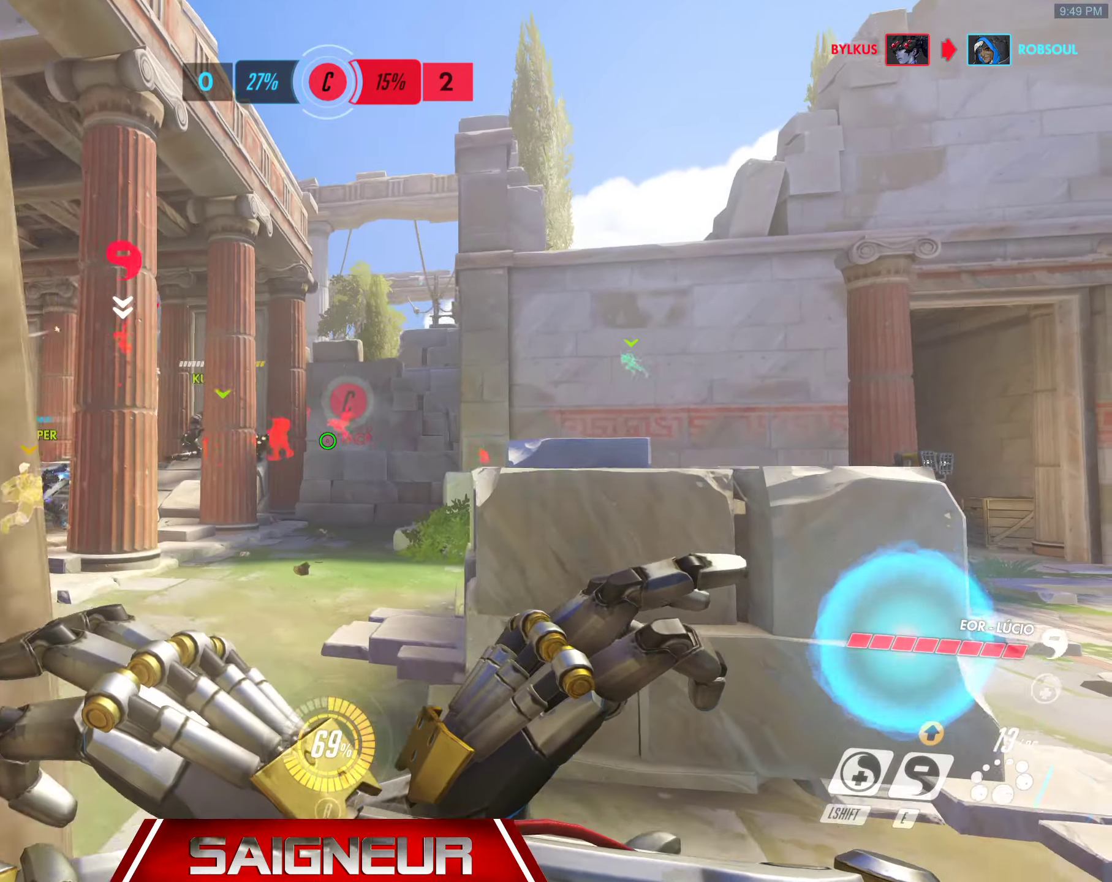
{"keys": ["a", "w"], "mouse": ["right"], "events": [[150, "w", "down"], [450, "a", "down"], [450, "d", "up"]]}